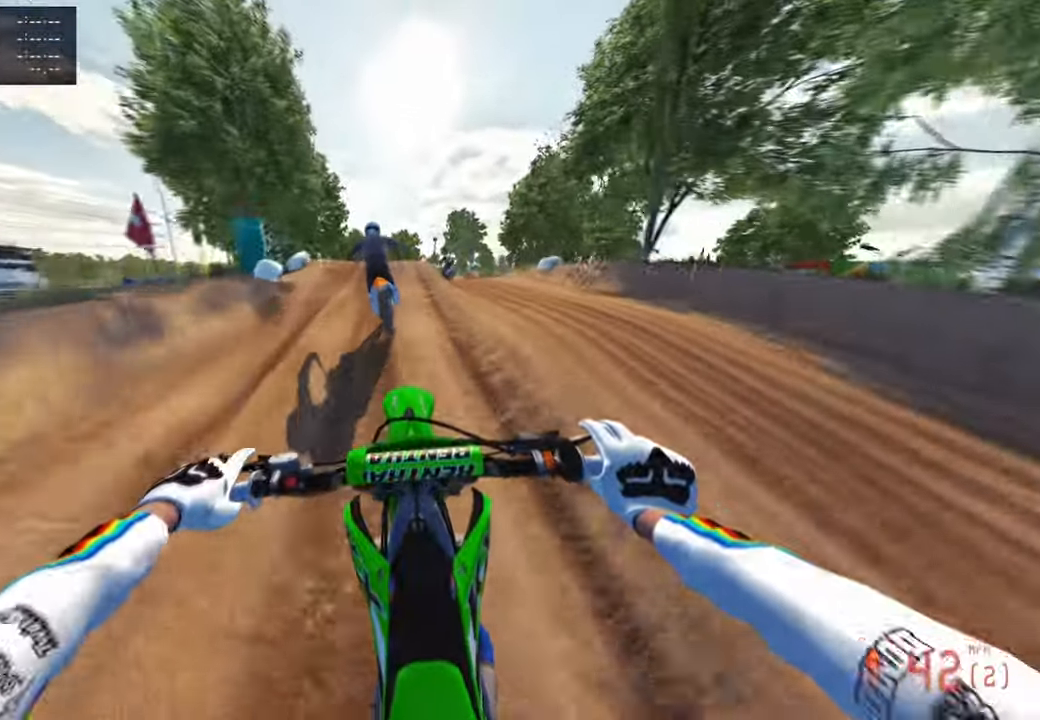
Gameplay with a controller (PlayStation layout); each line is a JSON object with the inputs held at the frame after it. "events" lists button and stick changes between this image and that frame as [ms after this image, input, new state], when the widget could be followed in between. Not read: R2.
{"buttons": [], "left_stick": "up", "right_stick": "down", "events": []}
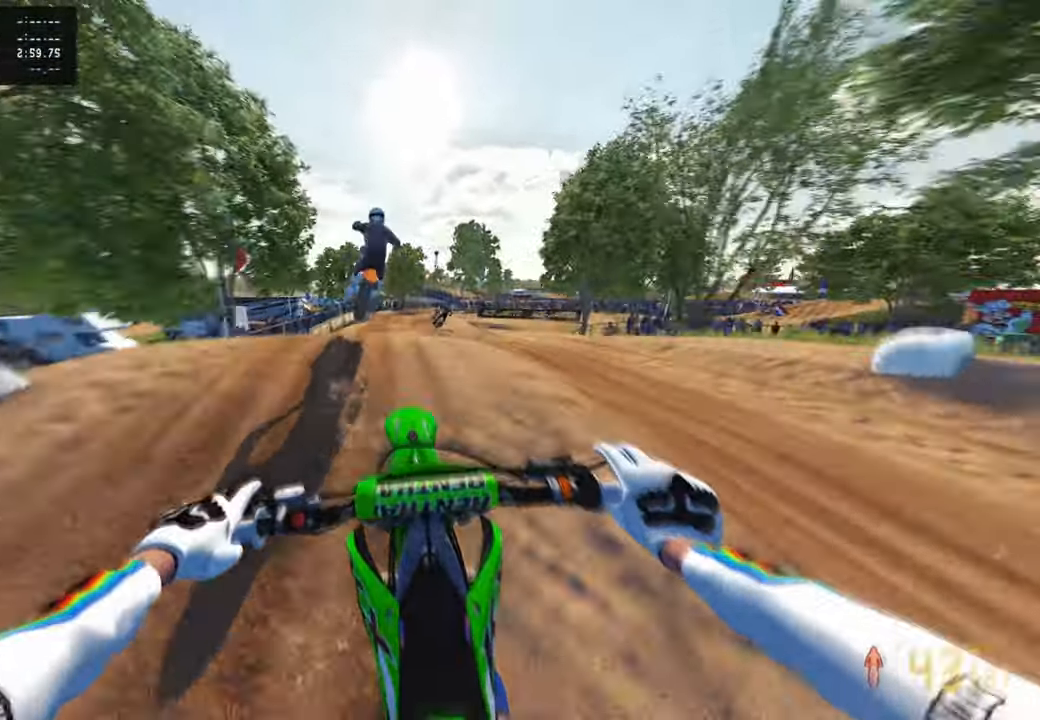
{"buttons": [], "left_stick": "up", "right_stick": "up", "events": [[84, "right_stick", "center"], [300, "right_stick", "up"], [350, "R1", "down"], [450, "R1", "up"]]}
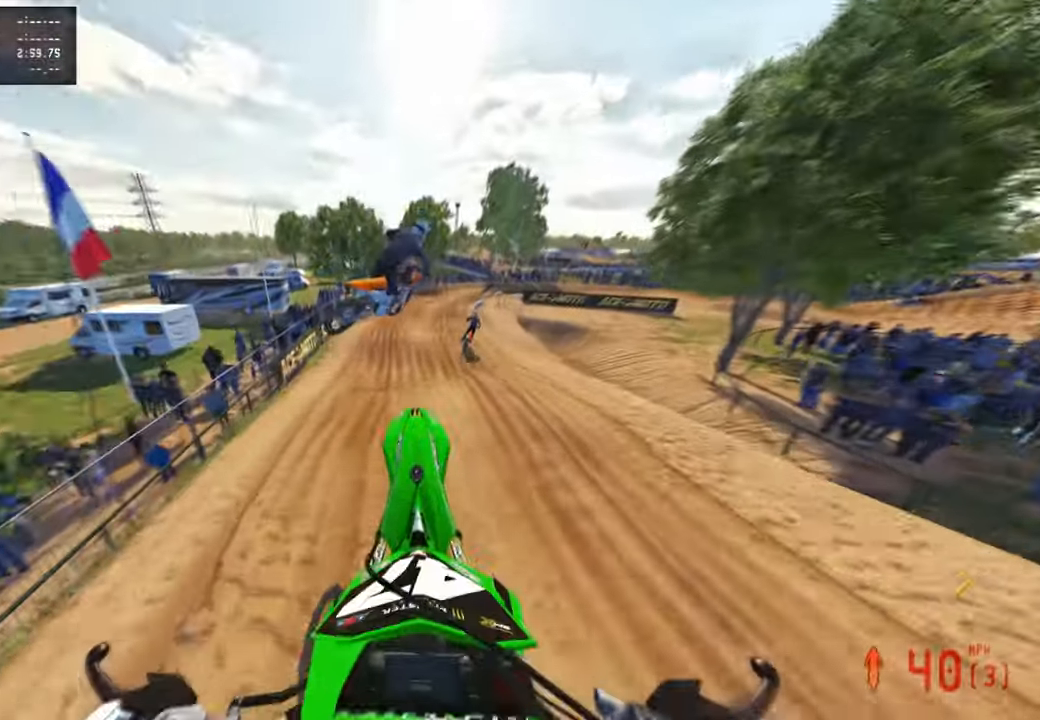
{"buttons": [], "left_stick": "up", "right_stick": "up", "events": [[167, "left_stick", "center"], [400, "left_stick", "up"]]}
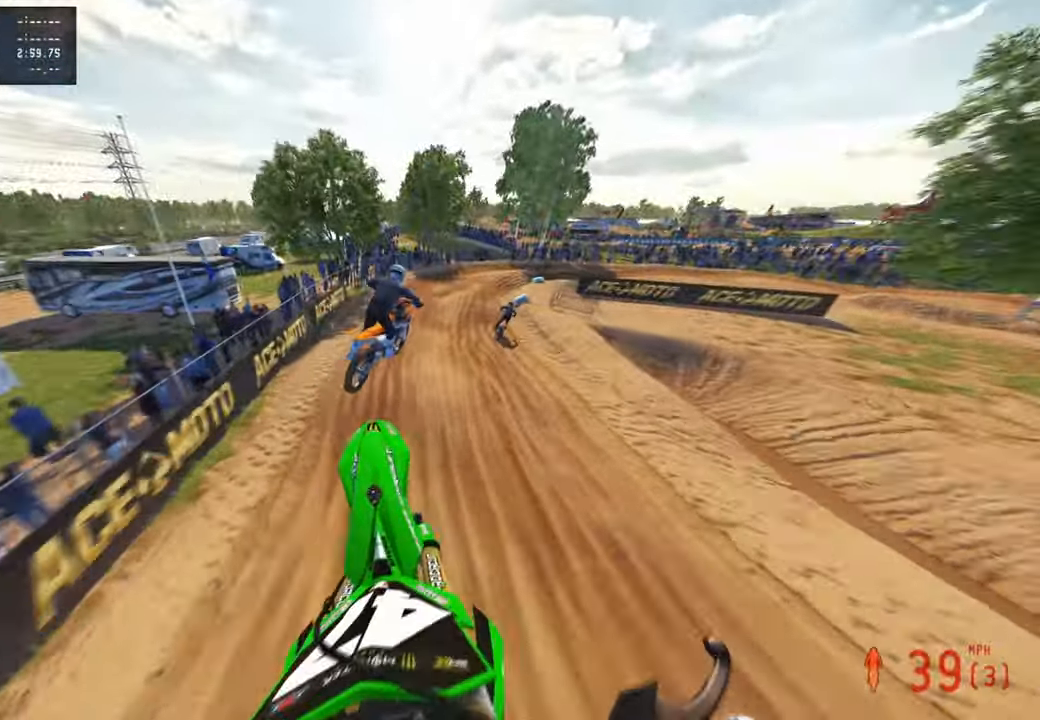
{"buttons": [], "left_stick": "up", "right_stick": "center", "events": [[384, "right_stick", "center"]]}
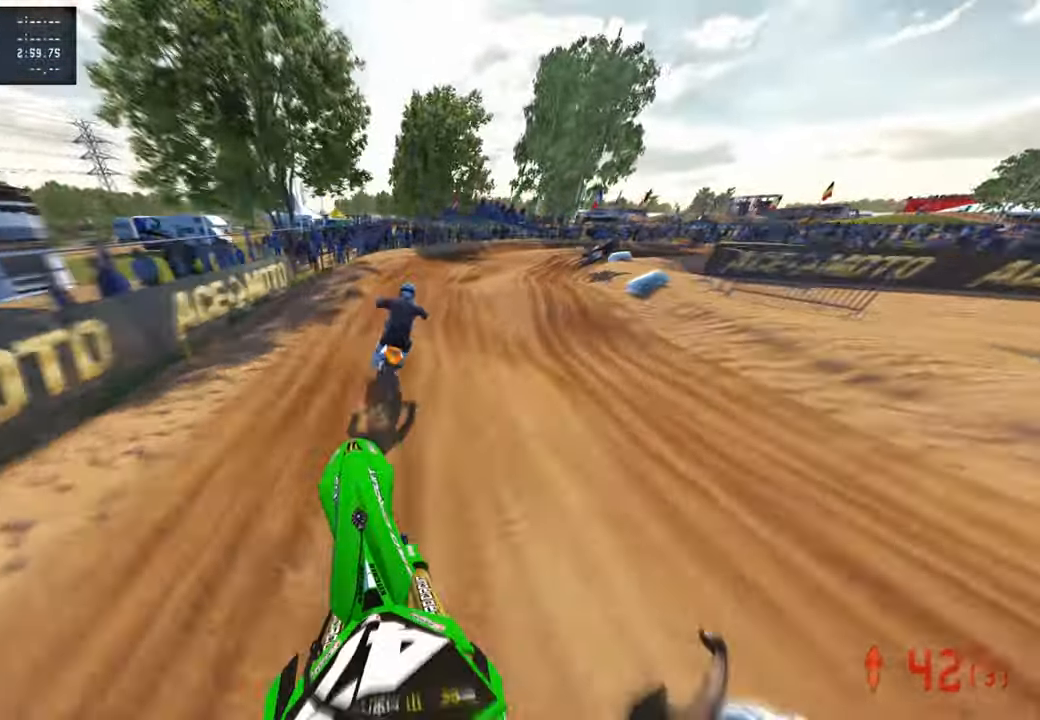
{"buttons": [], "left_stick": "up-right", "right_stick": "center", "events": [[217, "right_stick", "up"], [317, "left_stick", "up-right"], [334, "L1", "down"], [334, "right_stick", "center"], [450, "L1", "up"]]}
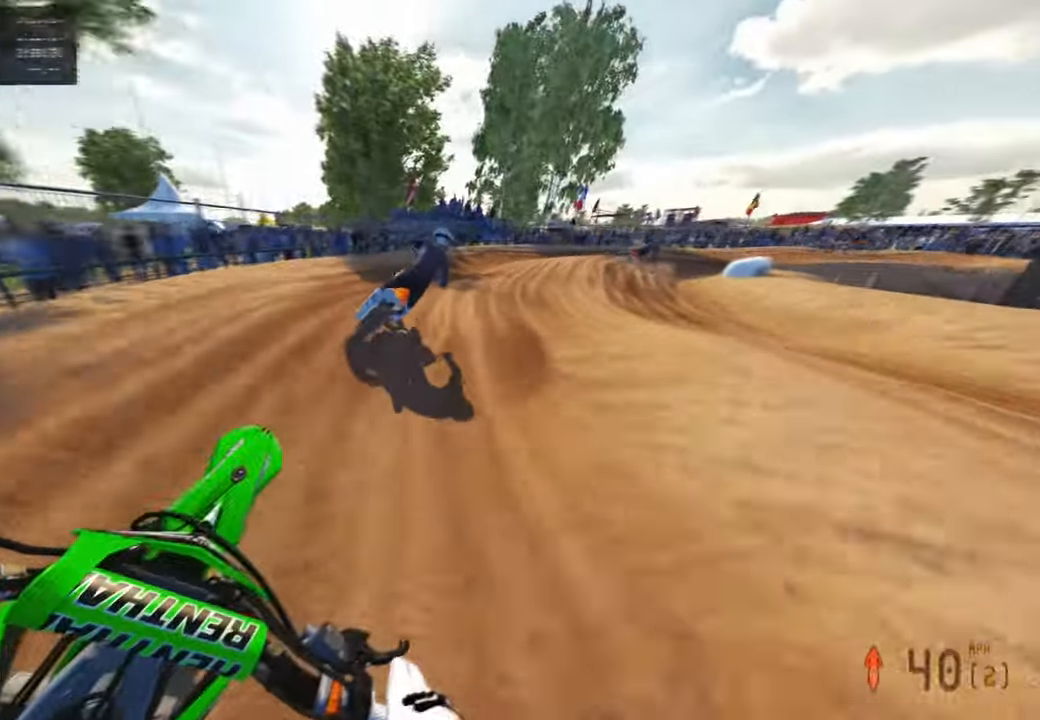
{"buttons": [], "left_stick": "up-right", "right_stick": "up-left", "events": [[184, "right_stick", "up-left"]]}
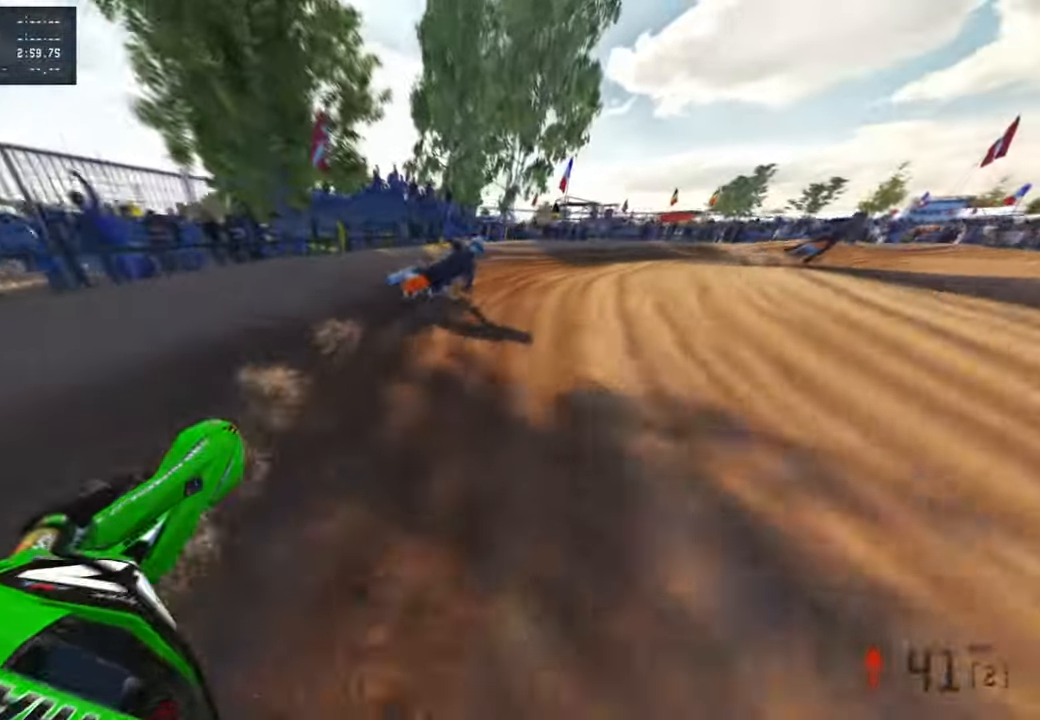
{"buttons": [], "left_stick": "up-right", "right_stick": "up-left", "events": [[200, "R3", "down"], [334, "R3", "up"]]}
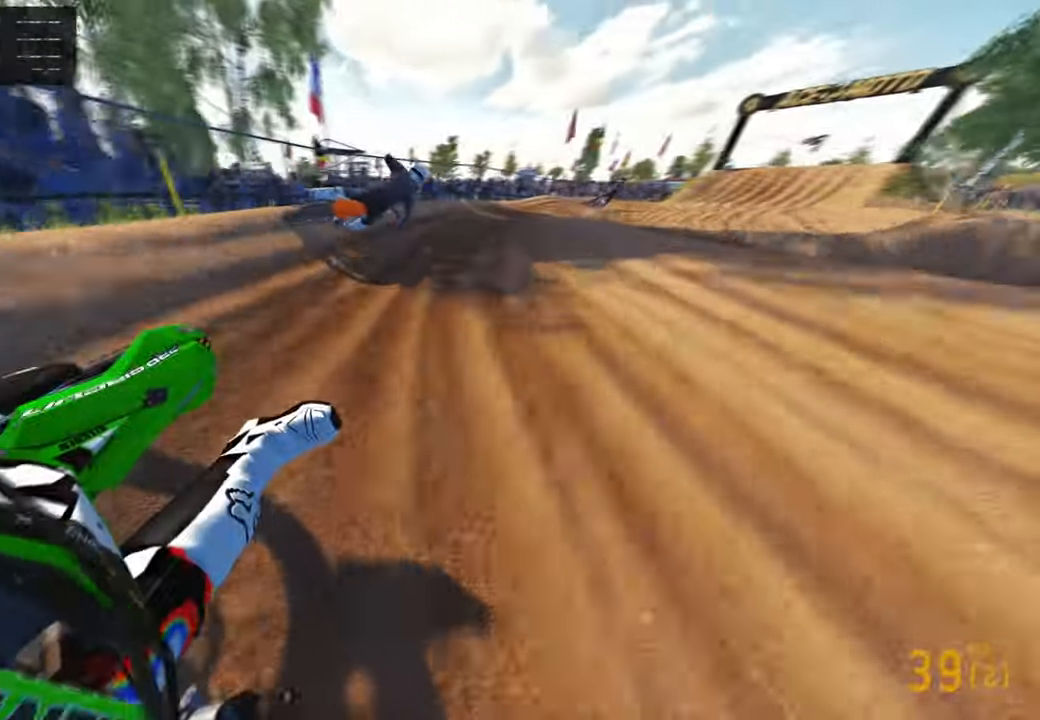
{"buttons": ["R3"], "left_stick": "up-right", "right_stick": "up-left", "events": [[467, "R3", "down"]]}
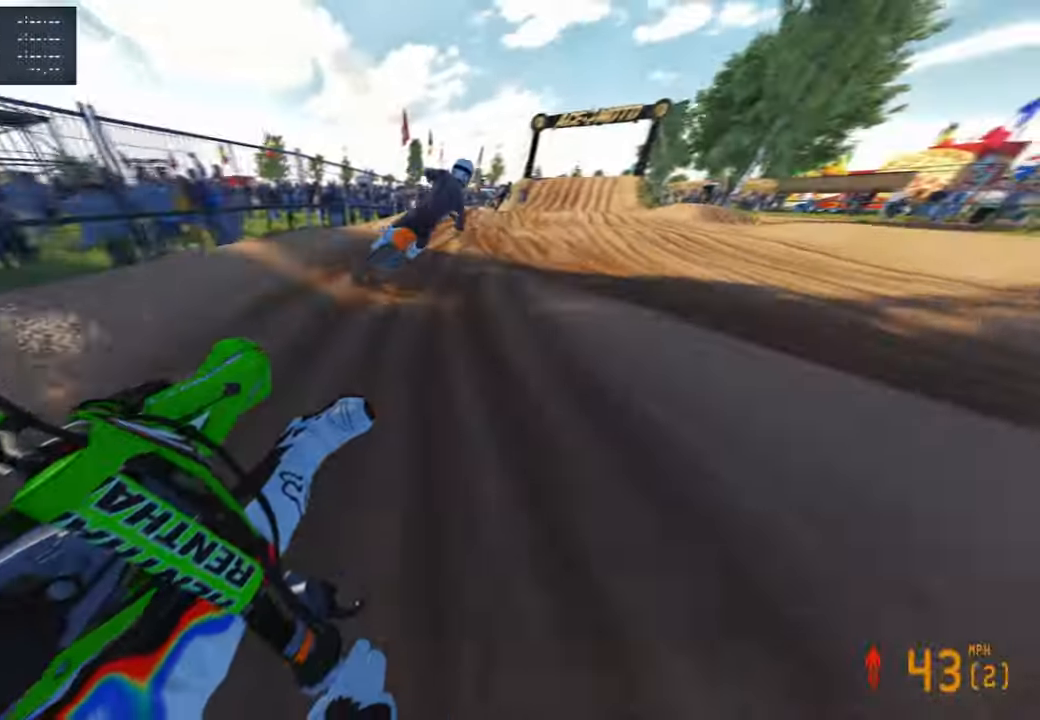
{"buttons": [], "left_stick": "up", "right_stick": "left", "events": [[84, "left_stick", "up"], [100, "R3", "up"], [184, "right_stick", "left"]]}
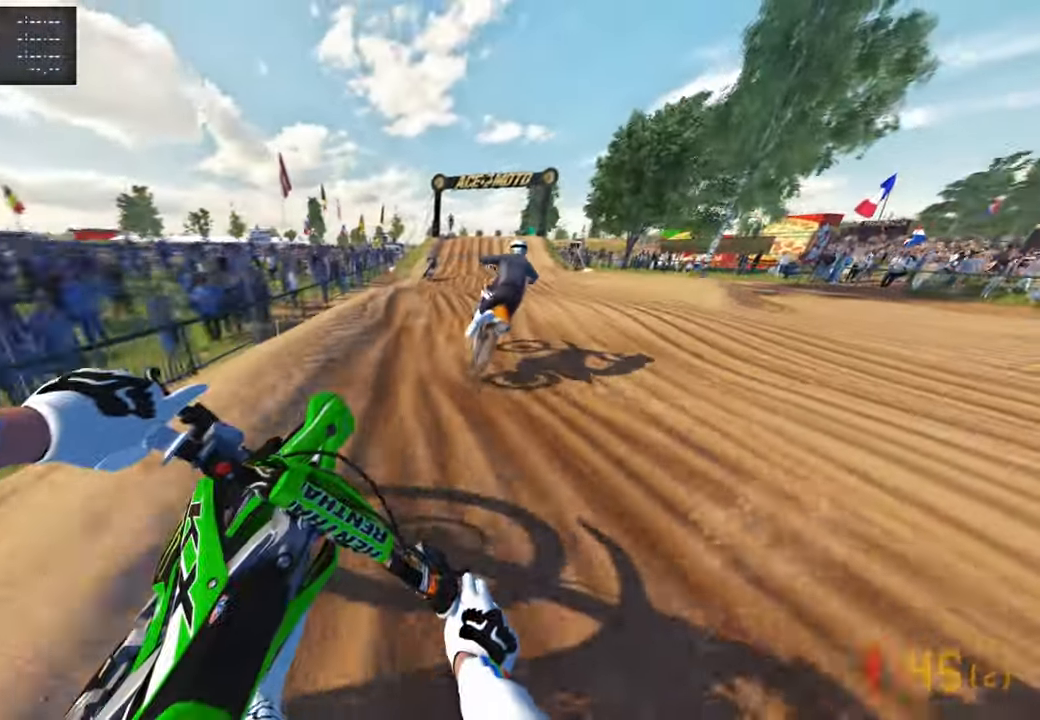
{"buttons": [], "left_stick": "up", "right_stick": "down-left", "events": [[117, "R1", "down"], [234, "R1", "up"], [317, "right_stick", "down-left"]]}
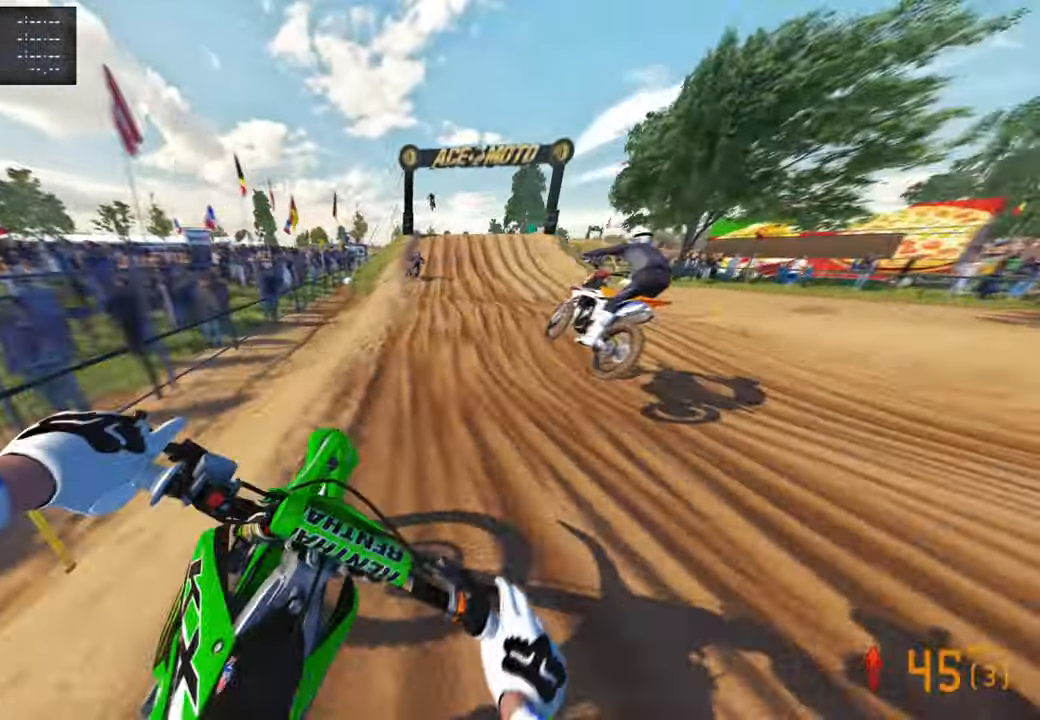
{"buttons": [], "left_stick": "center", "right_stick": "down-left", "events": [[467, "left_stick", "center"]]}
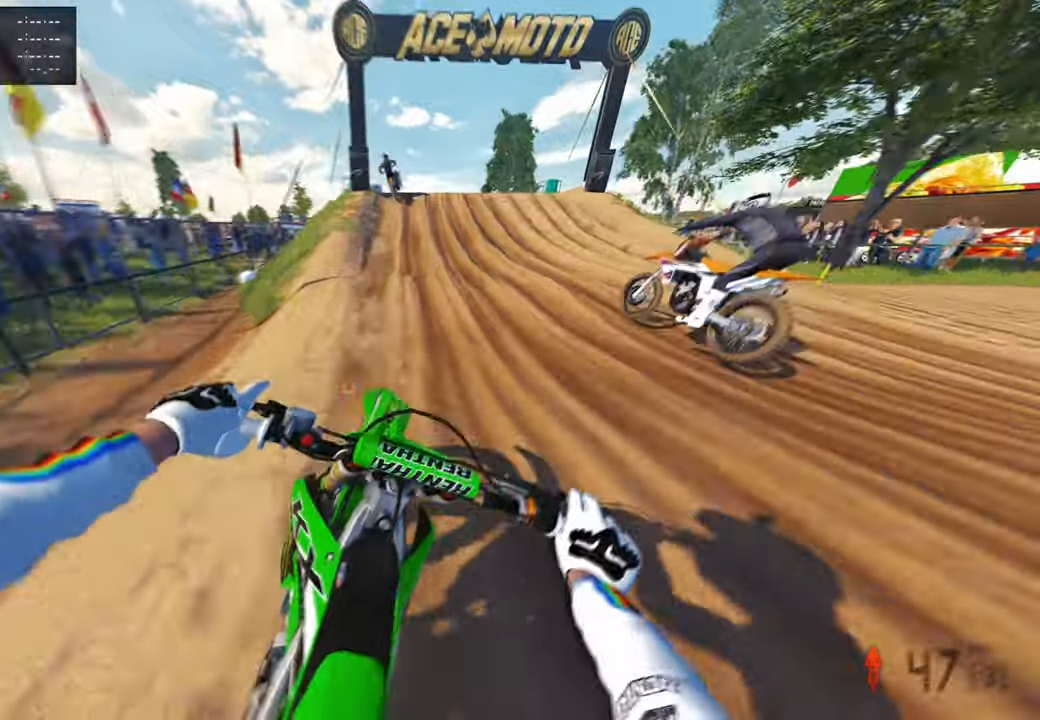
{"buttons": [], "left_stick": "left", "right_stick": "down-left", "events": [[417, "left_stick", "left"]]}
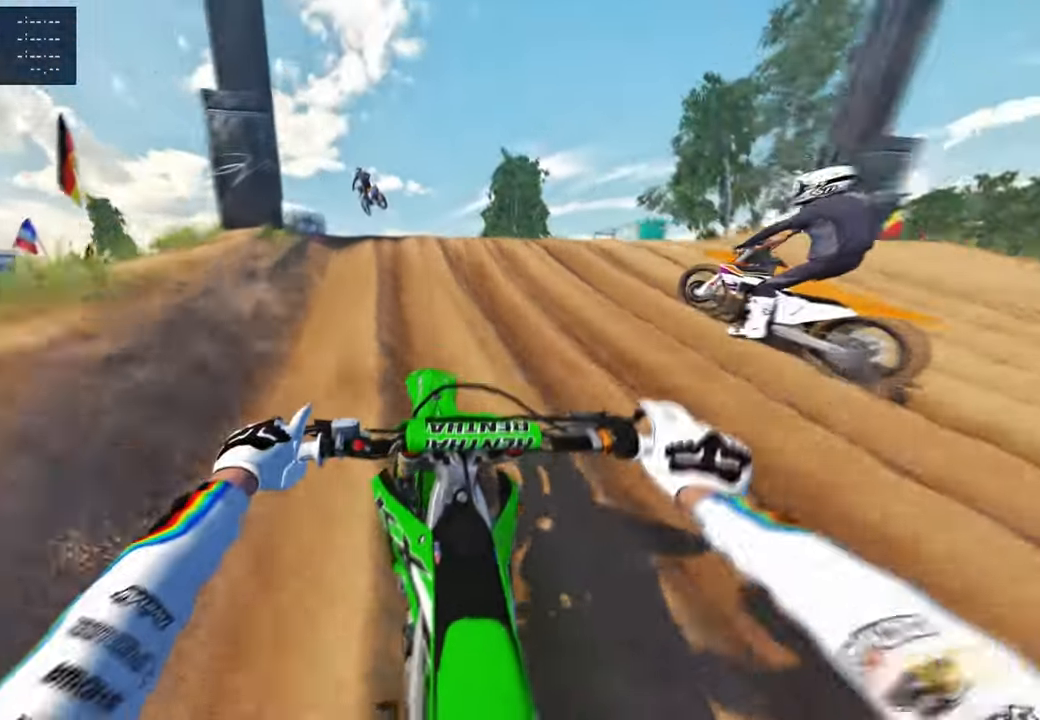
{"buttons": [], "left_stick": "up-right", "right_stick": "down-right", "events": [[67, "R3", "down"], [67, "right_stick", "down"], [134, "R3", "up"], [217, "R3", "down"], [217, "right_stick", "down-right"], [267, "left_stick", "center"], [350, "R3", "up"], [350, "left_stick", "up-right"]]}
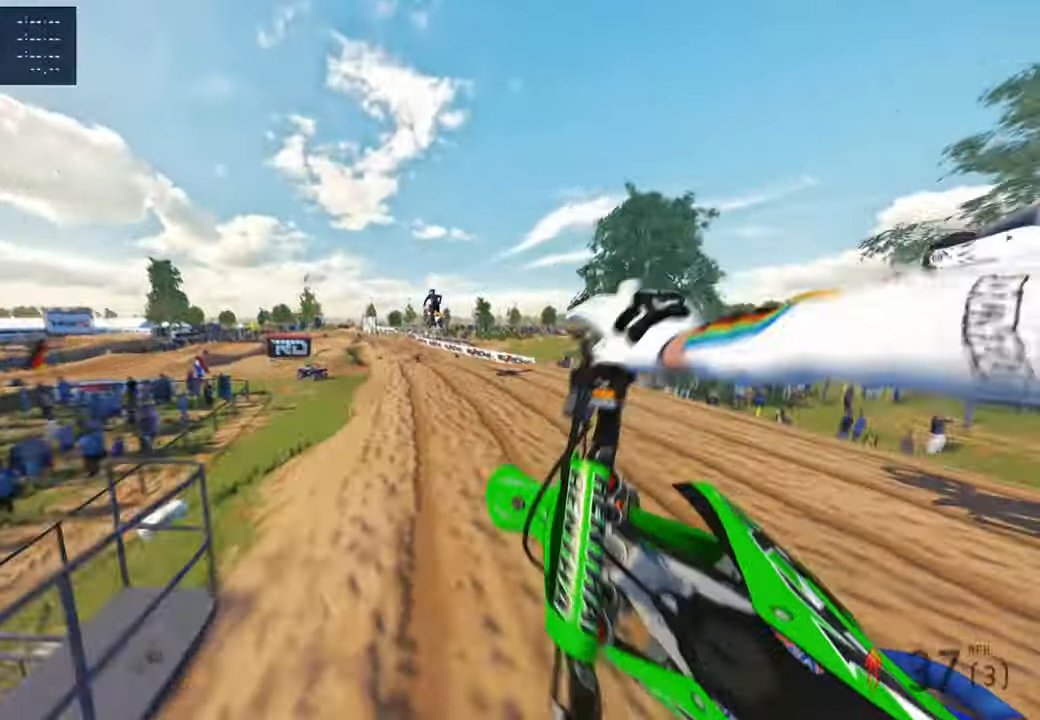
{"buttons": [], "left_stick": "center", "right_stick": "up", "events": [[200, "right_stick", "down"], [217, "left_stick", "center"], [350, "right_stick", "center"], [500, "right_stick", "up"]]}
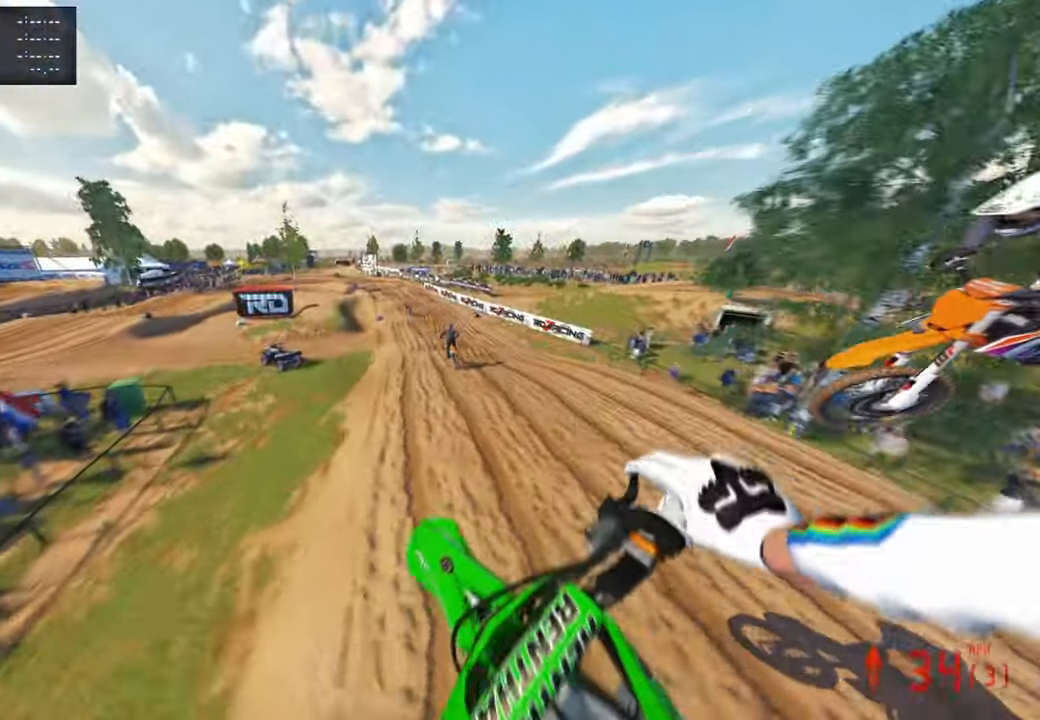
{"buttons": [], "left_stick": "up", "right_stick": "up", "events": [[84, "left_stick", "up-right"], [384, "left_stick", "up"]]}
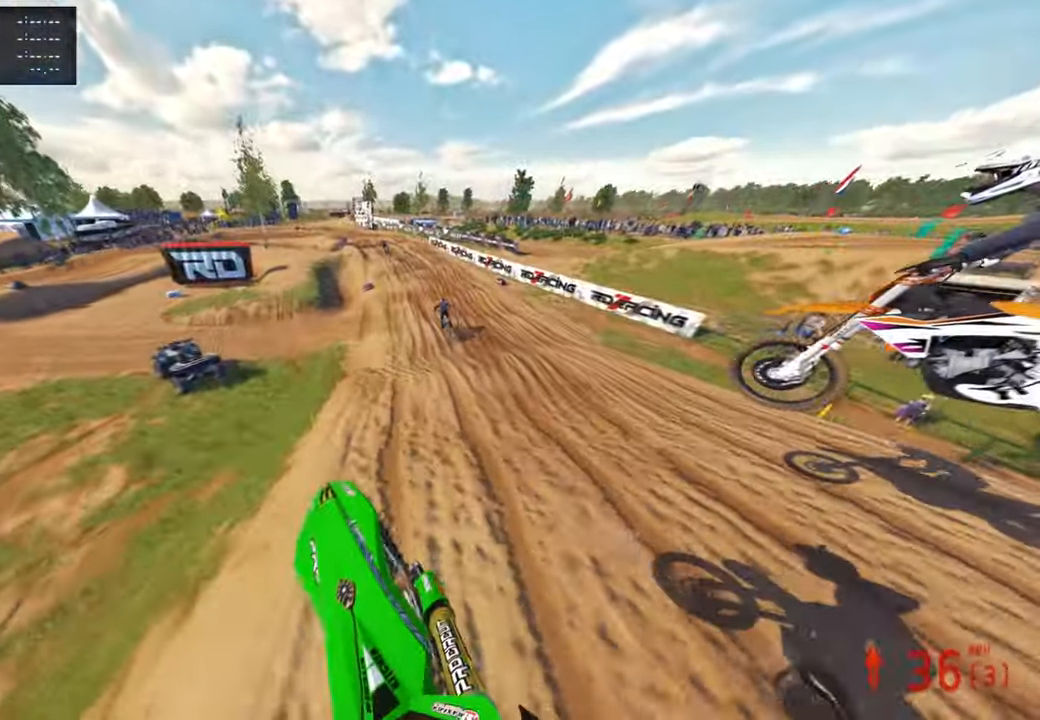
{"buttons": [], "left_stick": "up", "right_stick": "down", "events": [[134, "right_stick", "center"], [250, "right_stick", "down"], [384, "R3", "down"], [484, "R3", "up"]]}
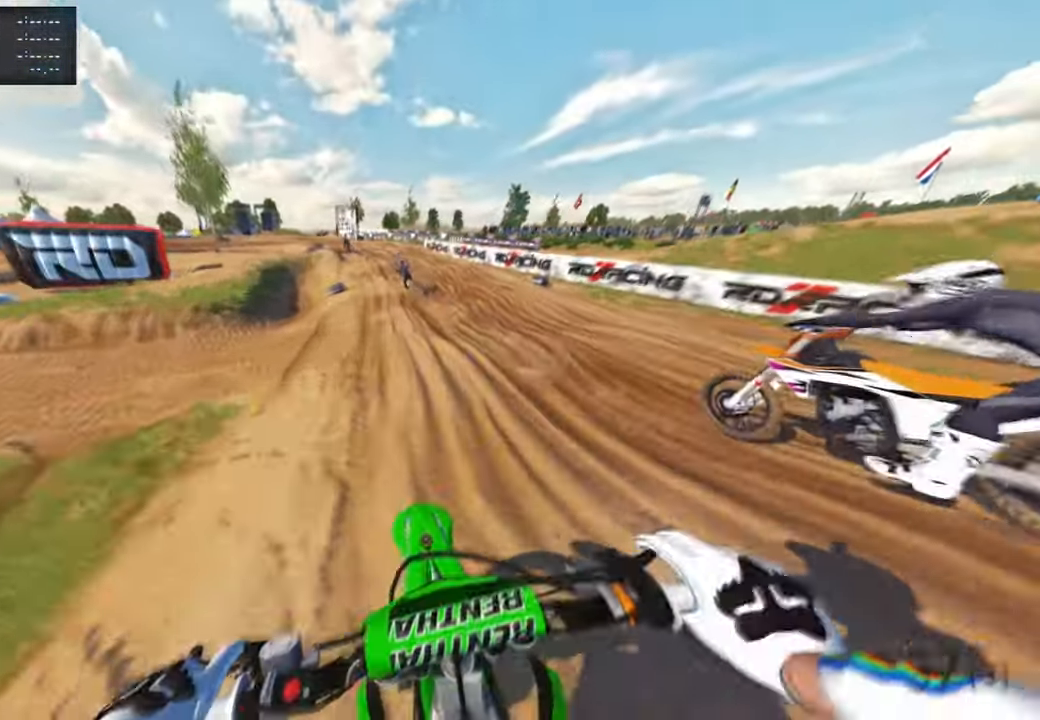
{"buttons": [], "left_stick": "up", "right_stick": "down-left", "events": [[50, "R3", "down"], [150, "R3", "up"], [317, "right_stick", "down-left"]]}
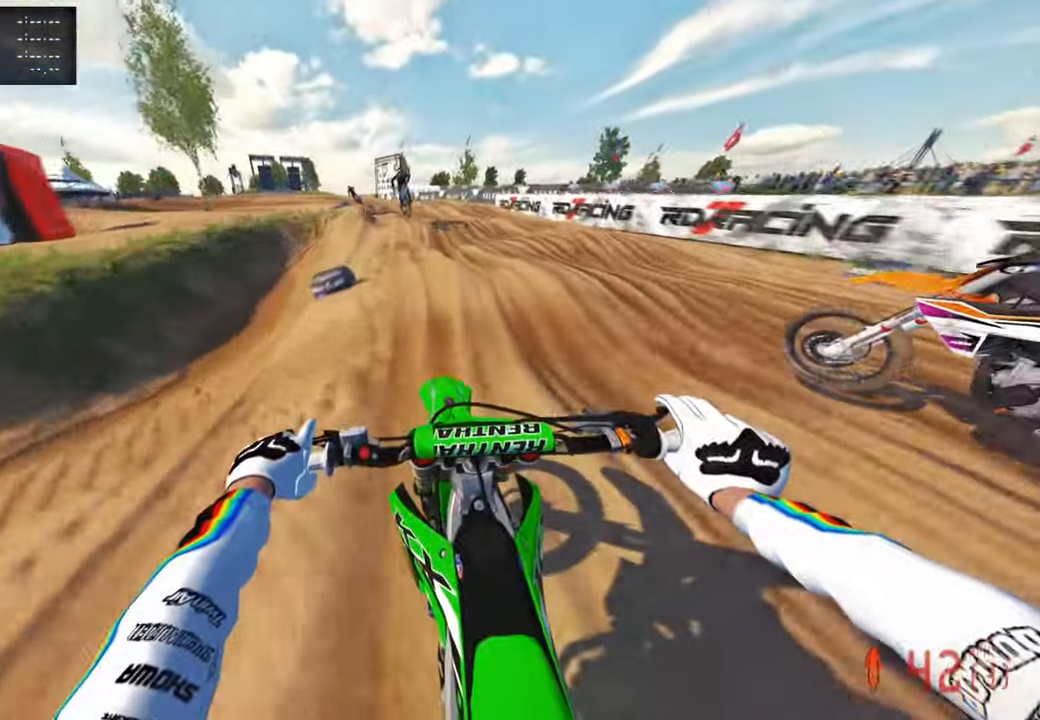
{"buttons": [], "left_stick": "up", "right_stick": "down-left", "events": []}
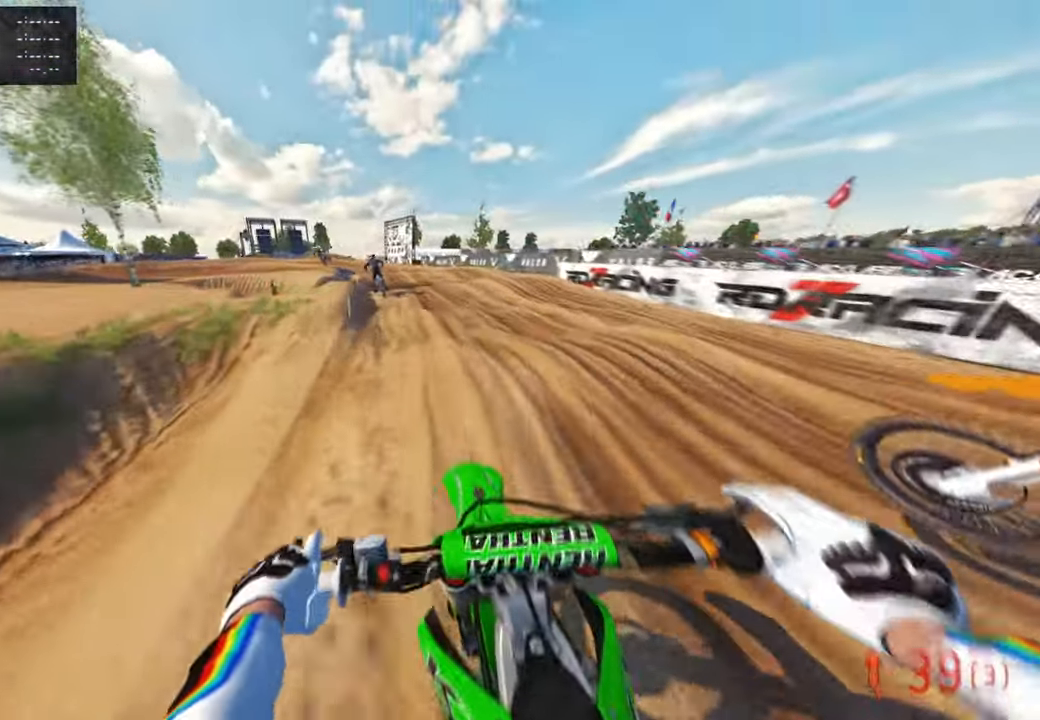
{"buttons": [], "left_stick": "up-left", "right_stick": "center", "events": [[67, "right_stick", "center"], [150, "left_stick", "up-left"], [234, "L1", "down"], [350, "L1", "up"]]}
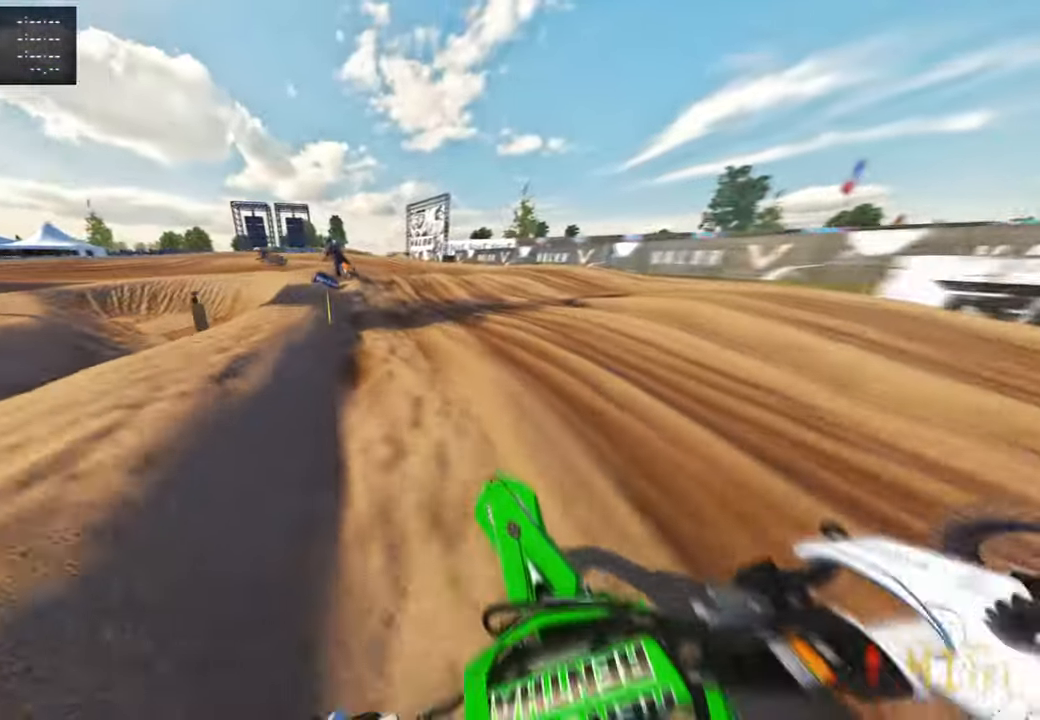
{"buttons": [], "left_stick": "up-left", "right_stick": "center", "events": []}
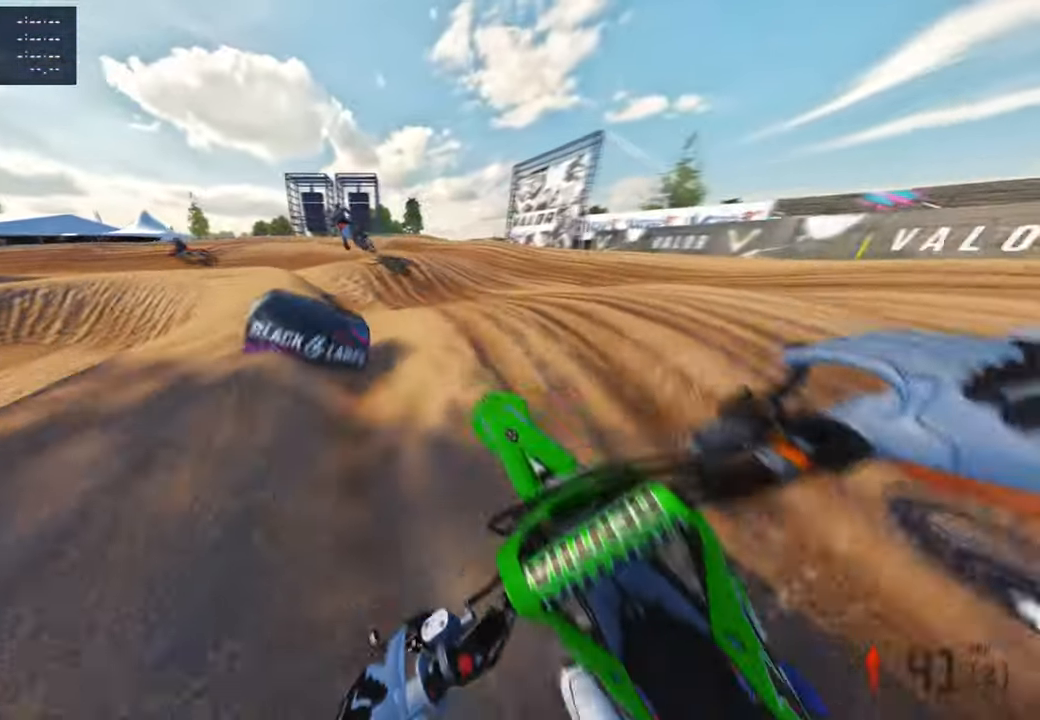
{"buttons": [], "left_stick": "up-left", "right_stick": "up-right", "events": [[67, "right_stick", "up"], [350, "right_stick", "up-right"]]}
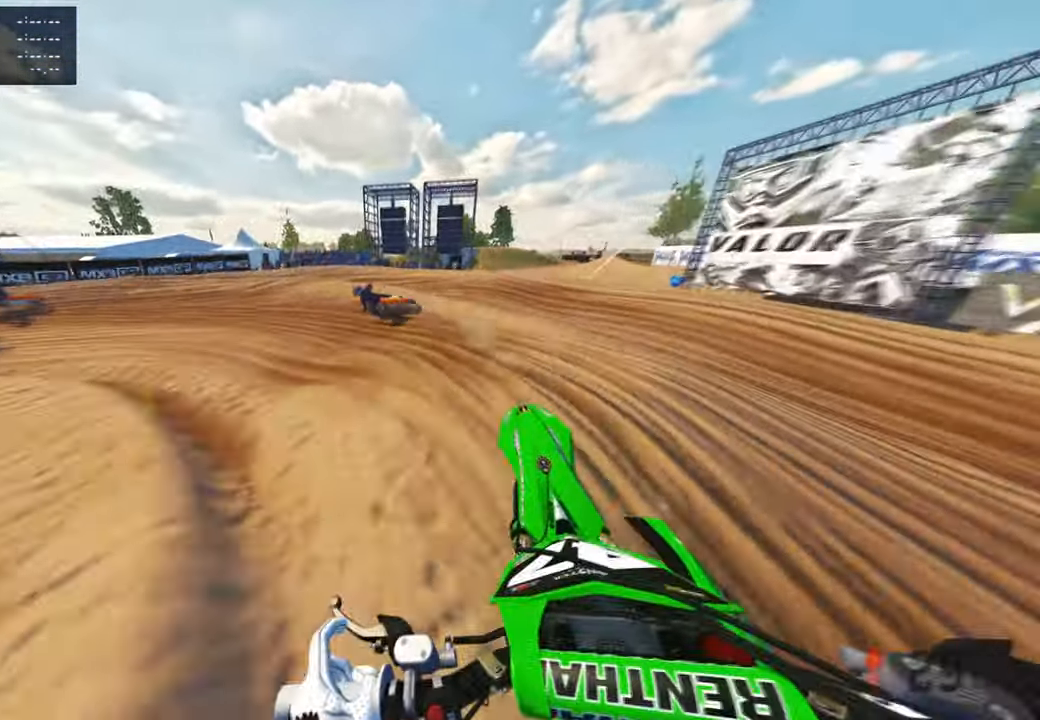
{"buttons": ["R3"], "left_stick": "up-left", "right_stick": "up-right", "events": [[450, "R3", "down"]]}
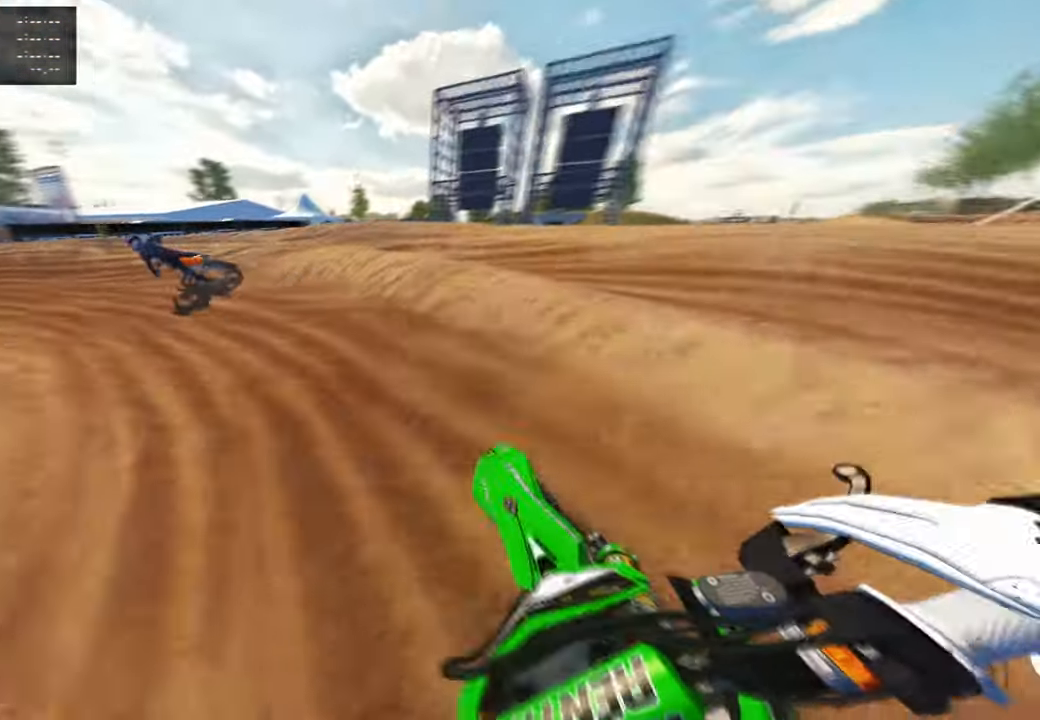
{"buttons": [], "left_stick": "up-left", "right_stick": "up-right", "events": [[50, "R3", "up"]]}
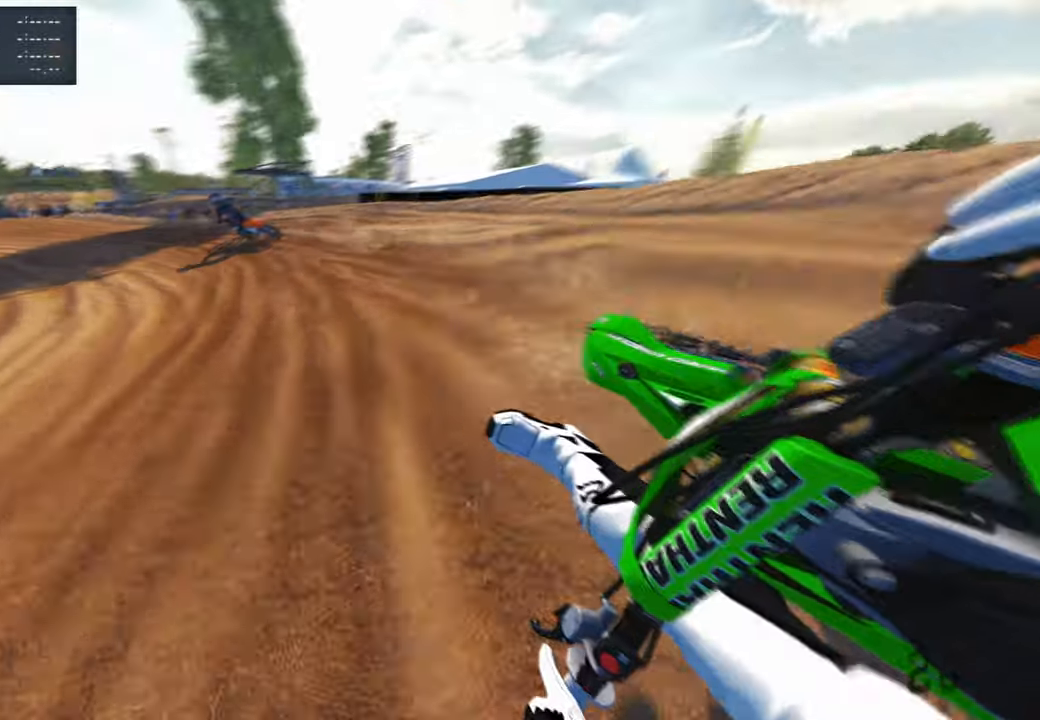
{"buttons": [], "left_stick": "up-left", "right_stick": "up-right", "events": []}
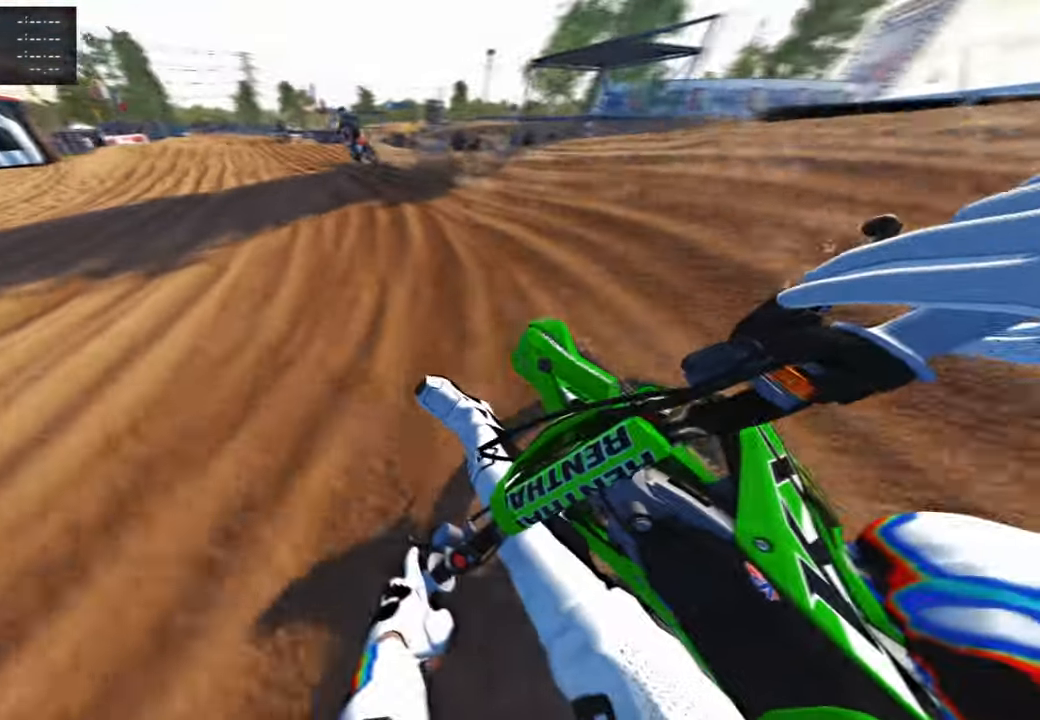
{"buttons": [], "left_stick": "up", "right_stick": "down", "events": [[100, "right_stick", "right"], [150, "R3", "down"], [200, "left_stick", "up"], [284, "R3", "up"], [284, "right_stick", "down-right"], [384, "right_stick", "down"]]}
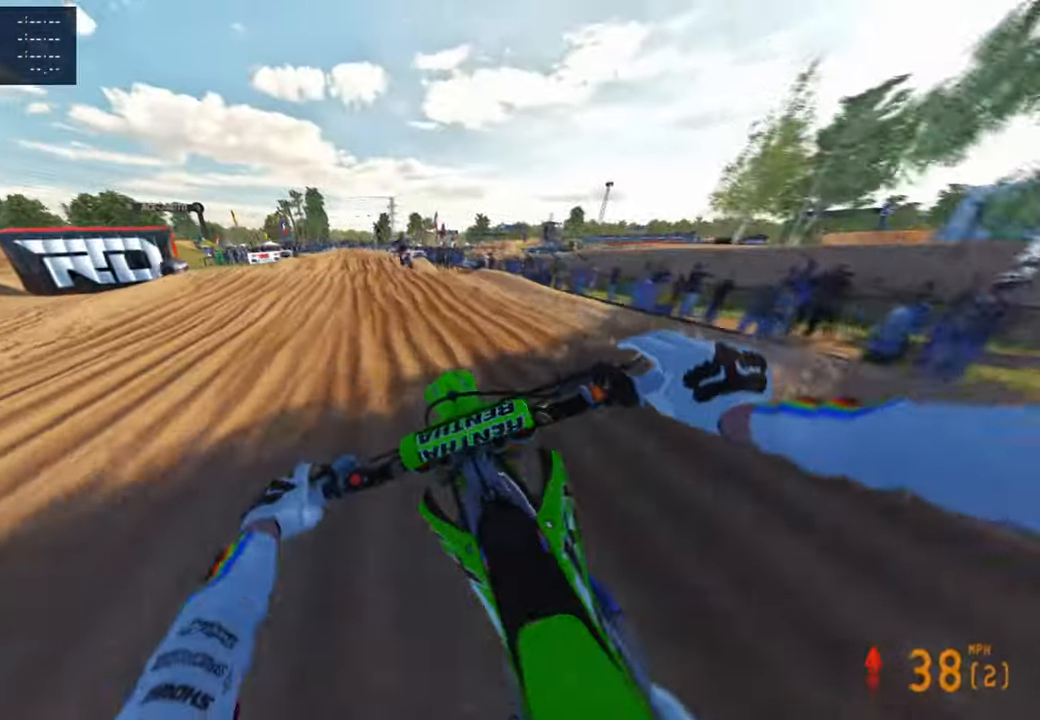
{"buttons": [], "left_stick": "up", "right_stick": "down", "events": []}
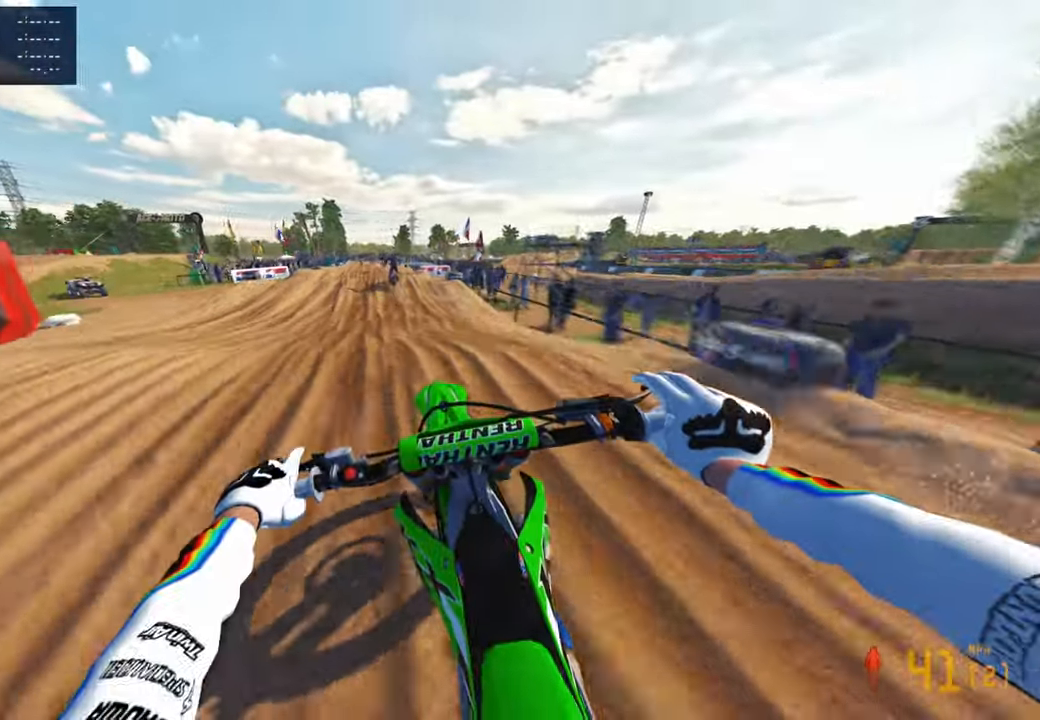
{"buttons": [], "left_stick": "up", "right_stick": "up", "events": [[117, "right_stick", "center"], [267, "right_stick", "up"]]}
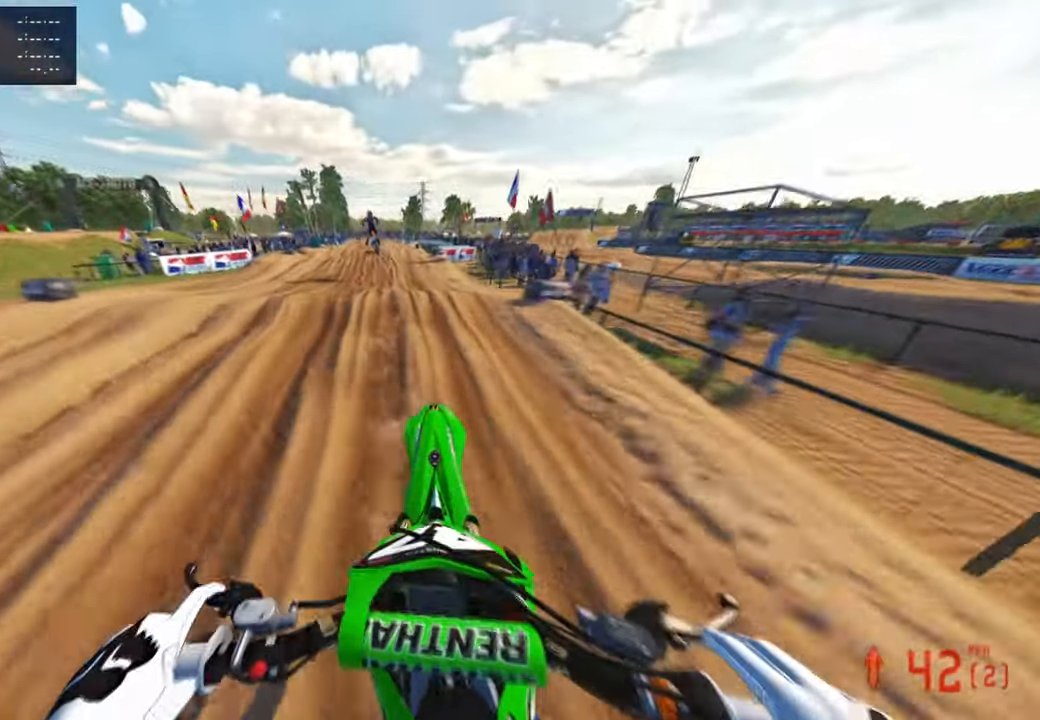
{"buttons": ["R1"], "left_stick": "up", "right_stick": "center", "events": [[17, "R1", "down"], [34, "right_stick", "center"], [67, "R1", "up"], [167, "R1", "down"], [384, "R1", "up"], [434, "R1", "down"]]}
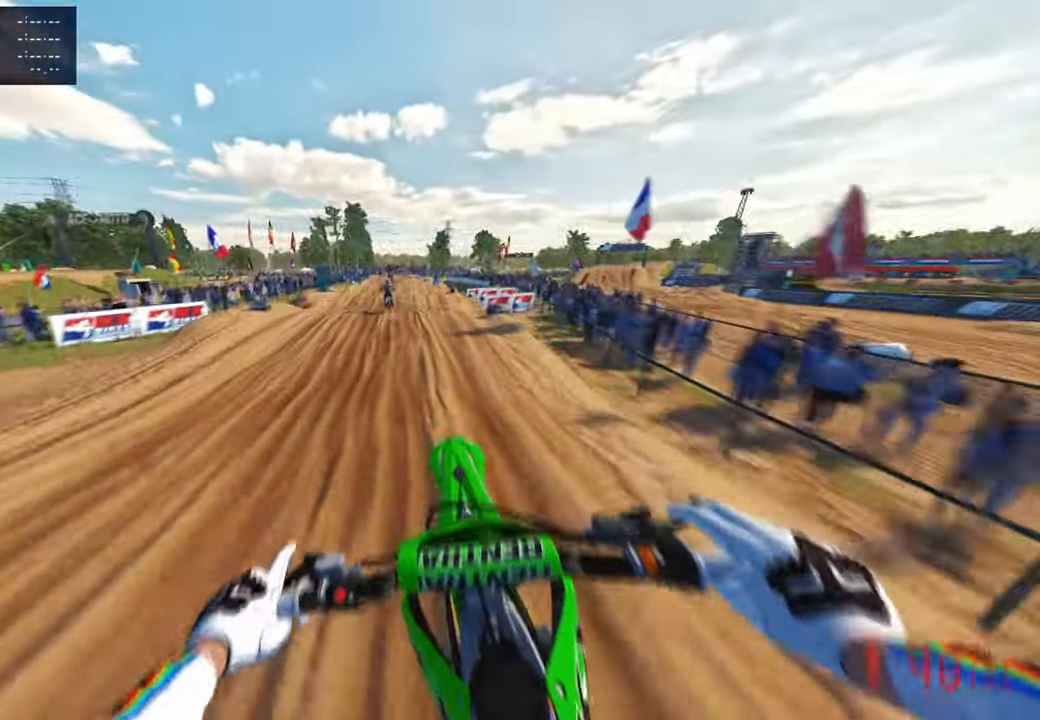
{"buttons": ["R3"], "left_stick": "up-left", "right_stick": "down", "events": [[67, "R1", "up"], [67, "right_stick", "up-right"], [150, "left_stick", "center"], [184, "R3", "down"], [184, "right_stick", "up"], [300, "R3", "up"], [300, "right_stick", "center"], [384, "left_stick", "up-left"], [434, "R1", "down"], [450, "R3", "down"], [450, "right_stick", "down"], [484, "R1", "up"]]}
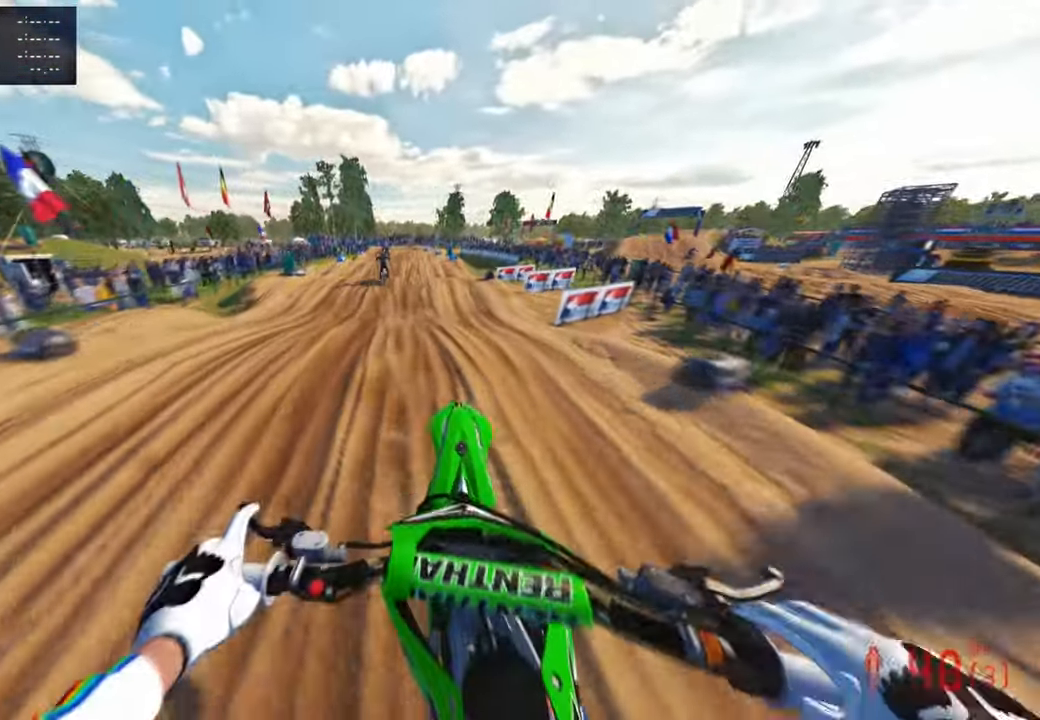
{"buttons": [], "left_stick": "center", "right_stick": "down-left", "events": [[67, "R3", "up"], [67, "right_stick", "down-left"], [150, "left_stick", "center"]]}
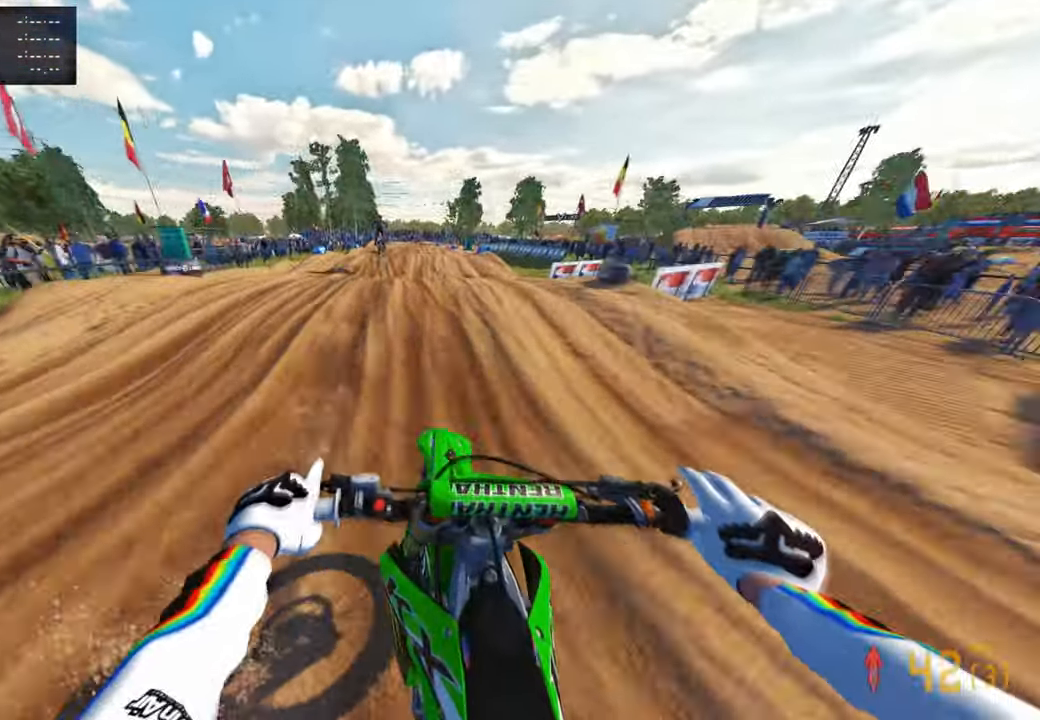
{"buttons": ["R3"], "left_stick": "up", "right_stick": "right", "events": [[100, "right_stick", "center"], [217, "R3", "down"], [217, "right_stick", "right"], [317, "R3", "up"], [350, "left_stick", "up"], [434, "R3", "down"]]}